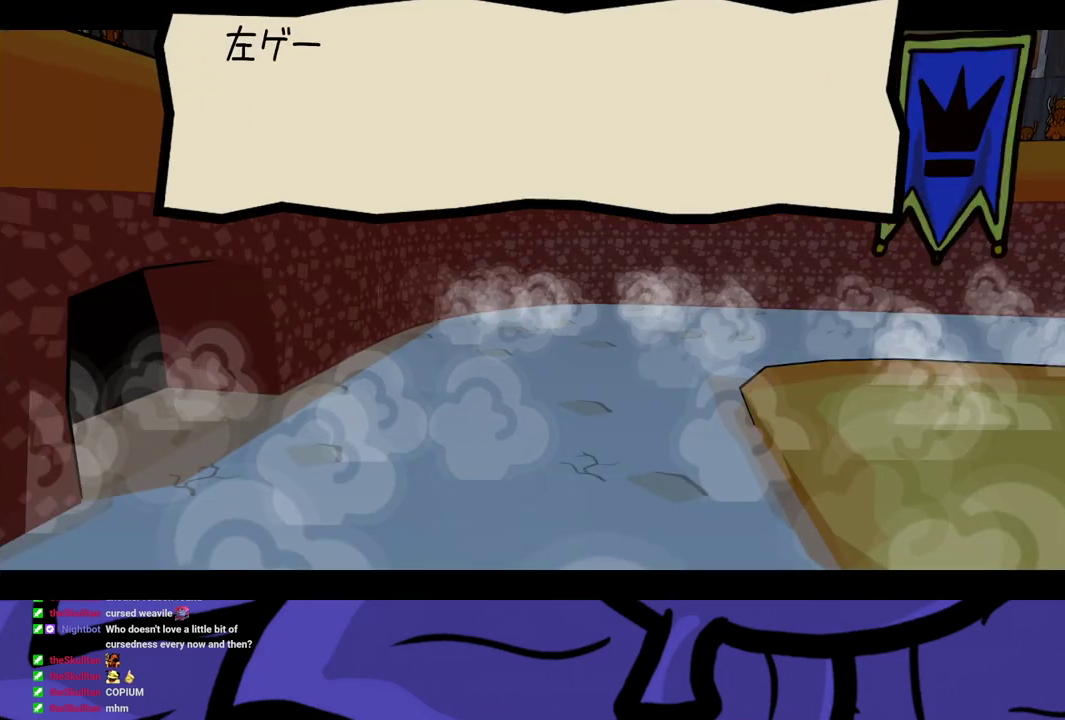
Gameplay with a controller (Xbox layout); each line is a JSON object with the inputs held at the frame after it. "events" lists button and stick changes between this image and that frame as [ms after this image, input, new state], when the widget could be followed in between. Not read: L1 L2 L3 R1 R2 R3.
{"buttons": ["B"], "left_stick": "center", "events": []}
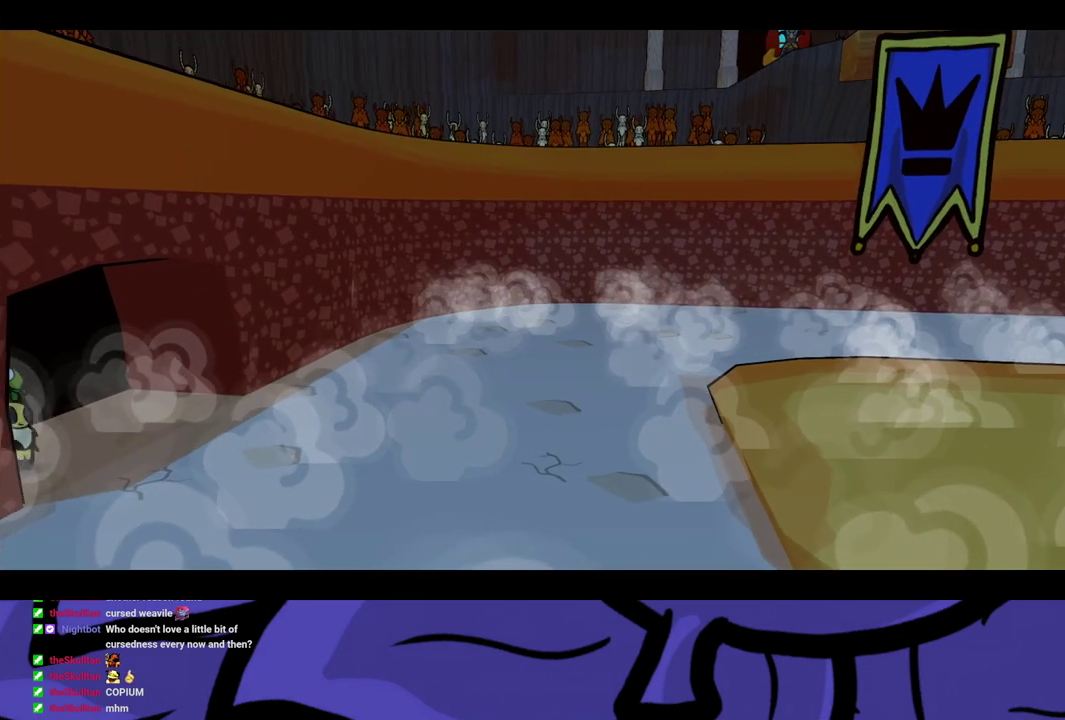
{"buttons": ["B"], "left_stick": "center", "events": []}
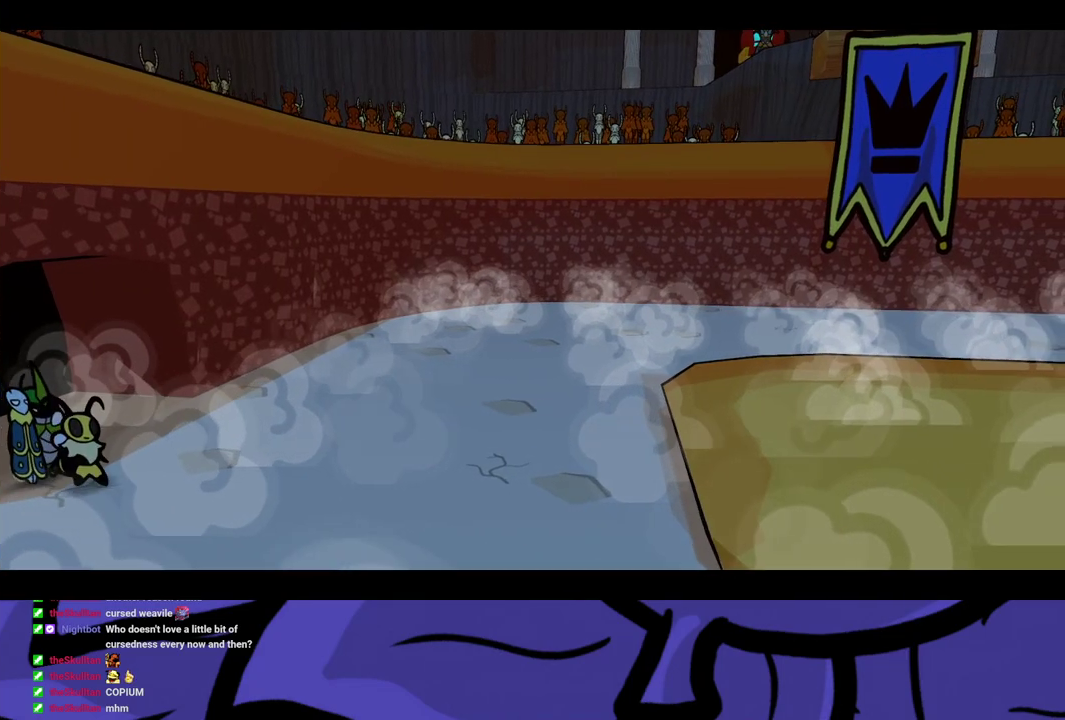
{"buttons": ["B"], "left_stick": "center", "events": []}
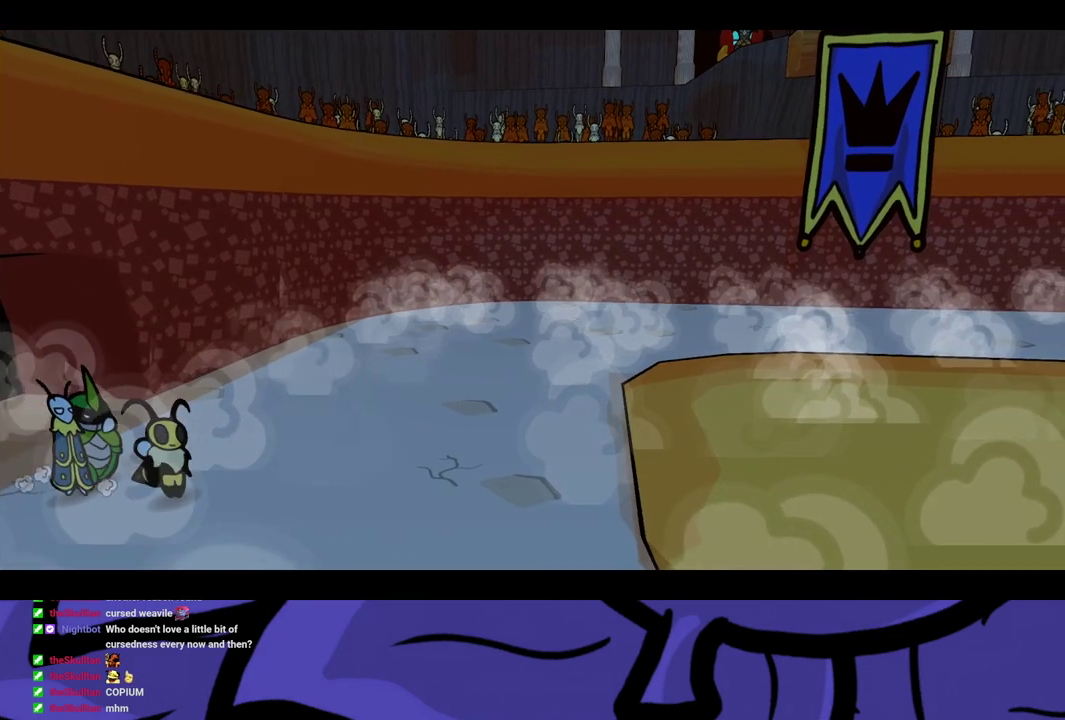
{"buttons": ["B"], "left_stick": "center", "events": []}
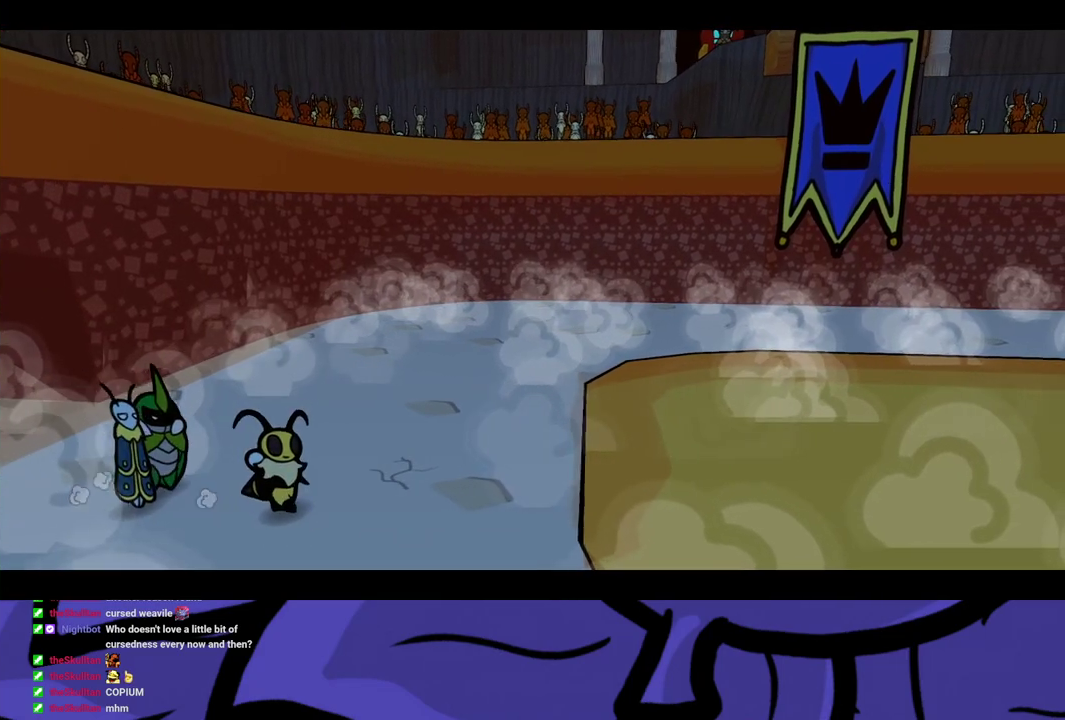
{"buttons": ["B"], "left_stick": "center", "events": []}
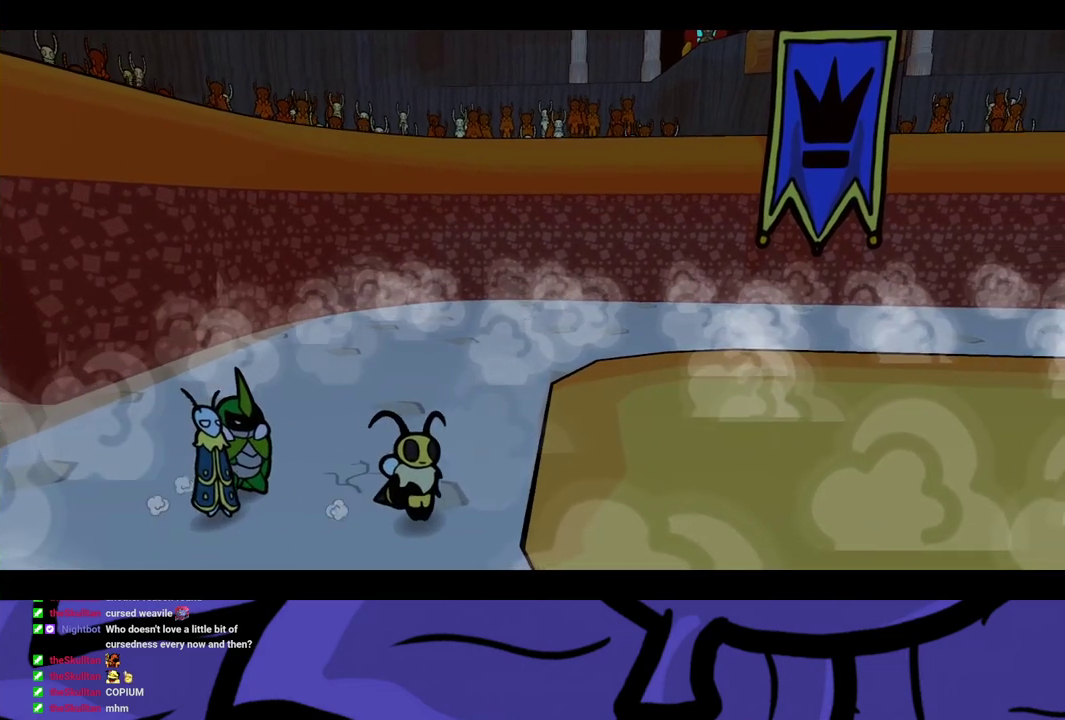
{"buttons": ["B"], "left_stick": "center", "events": []}
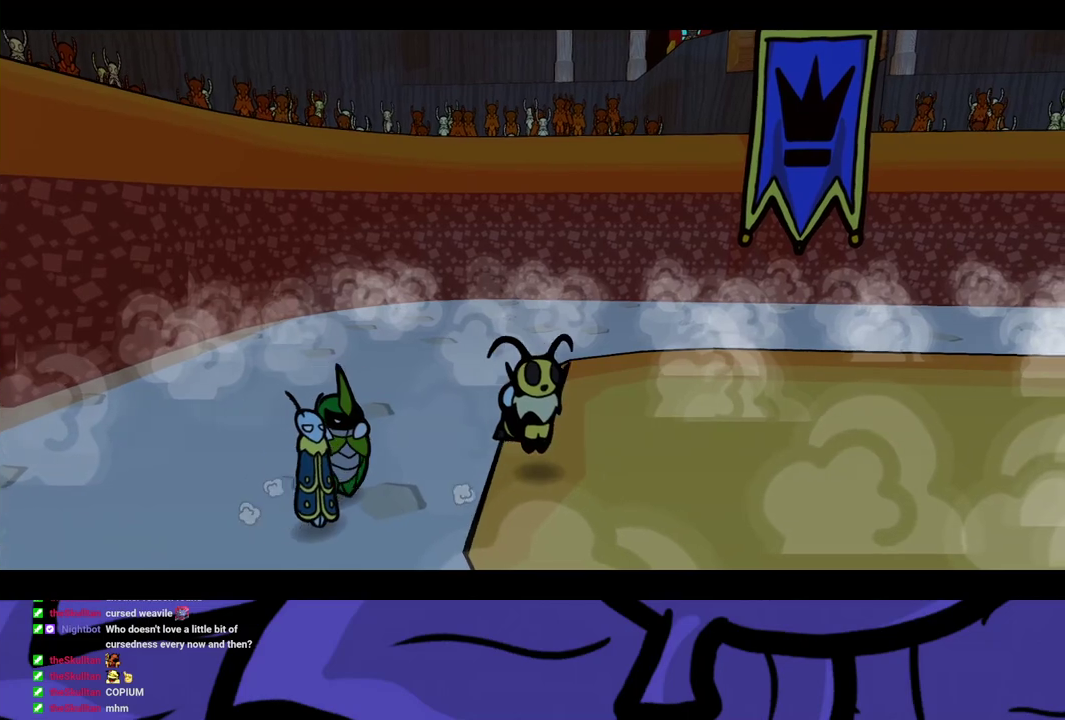
{"buttons": ["B"], "left_stick": "center", "events": []}
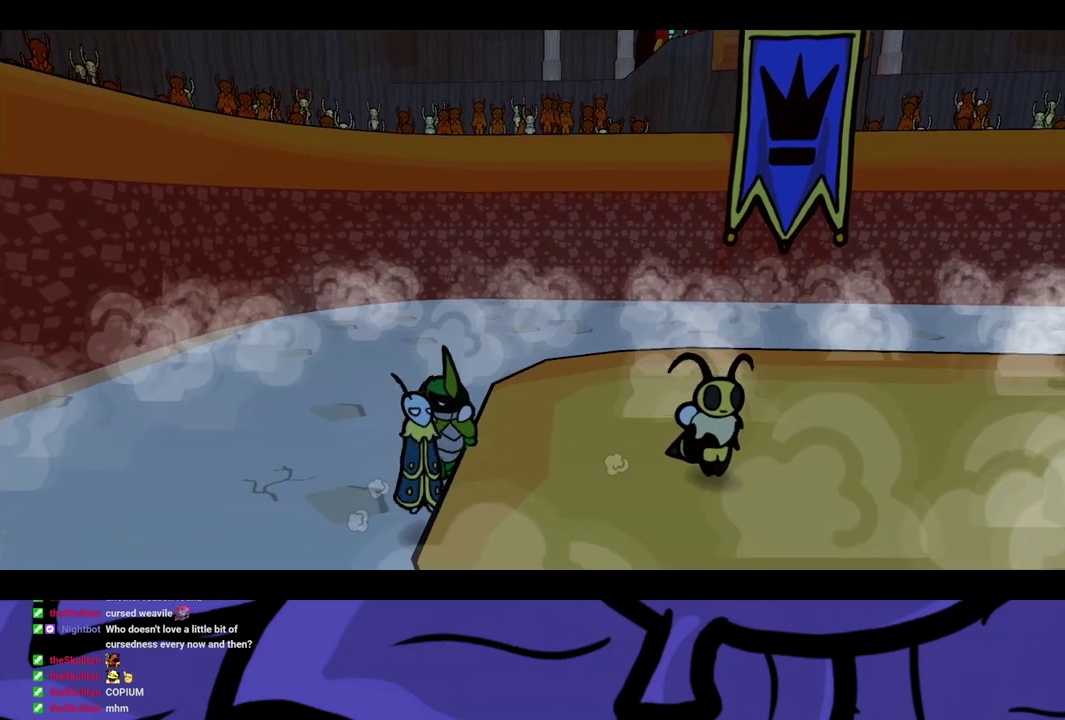
{"buttons": ["B"], "left_stick": "center", "events": []}
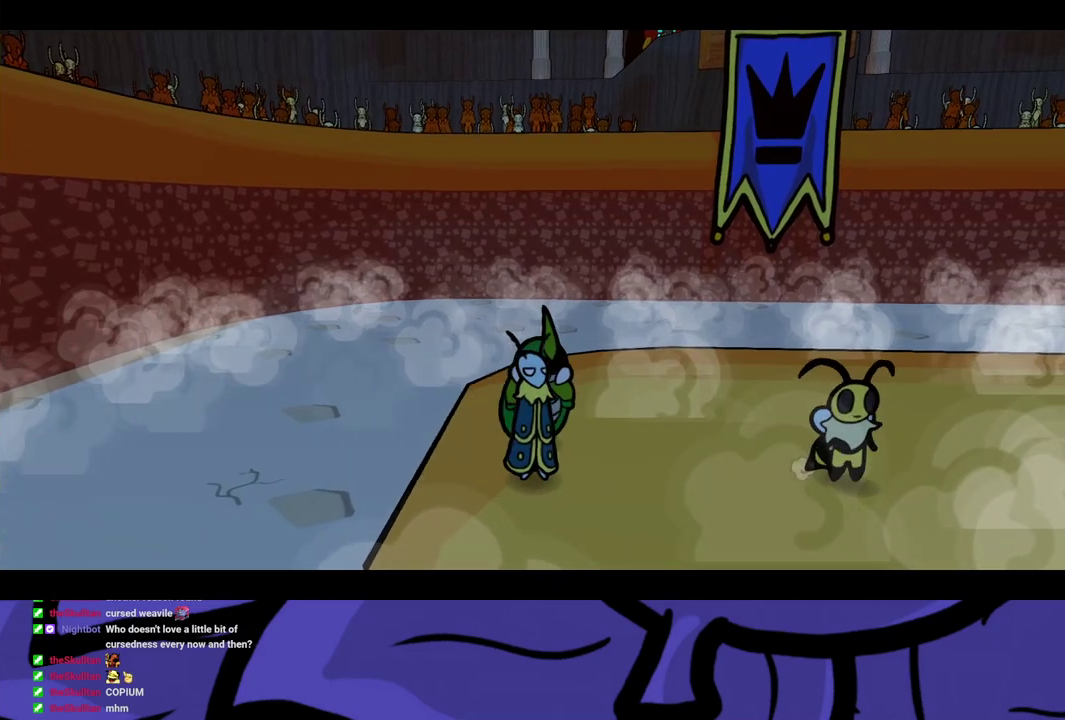
{"buttons": ["B"], "left_stick": "center", "events": []}
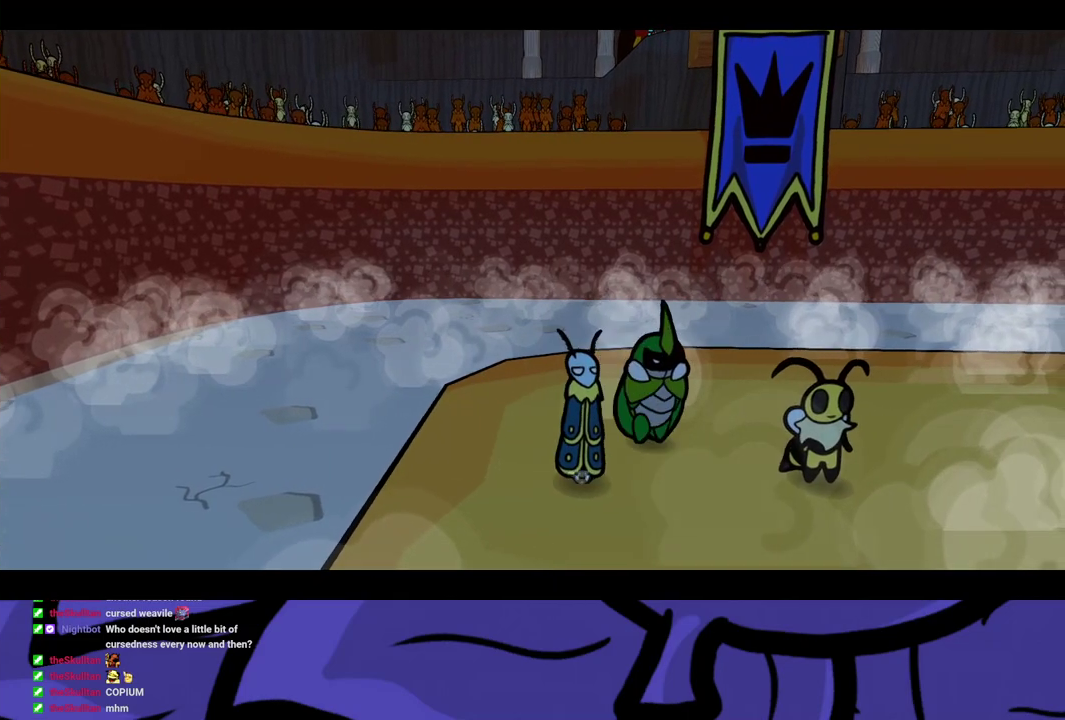
{"buttons": ["B"], "left_stick": "center", "events": []}
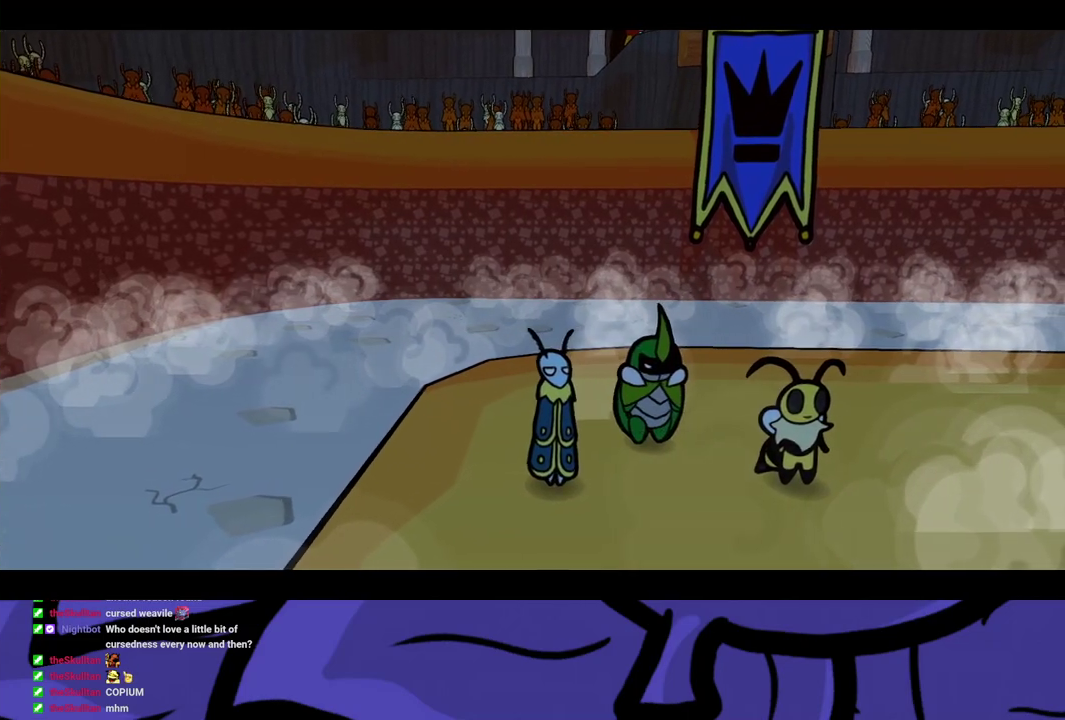
{"buttons": ["B"], "left_stick": "center", "events": []}
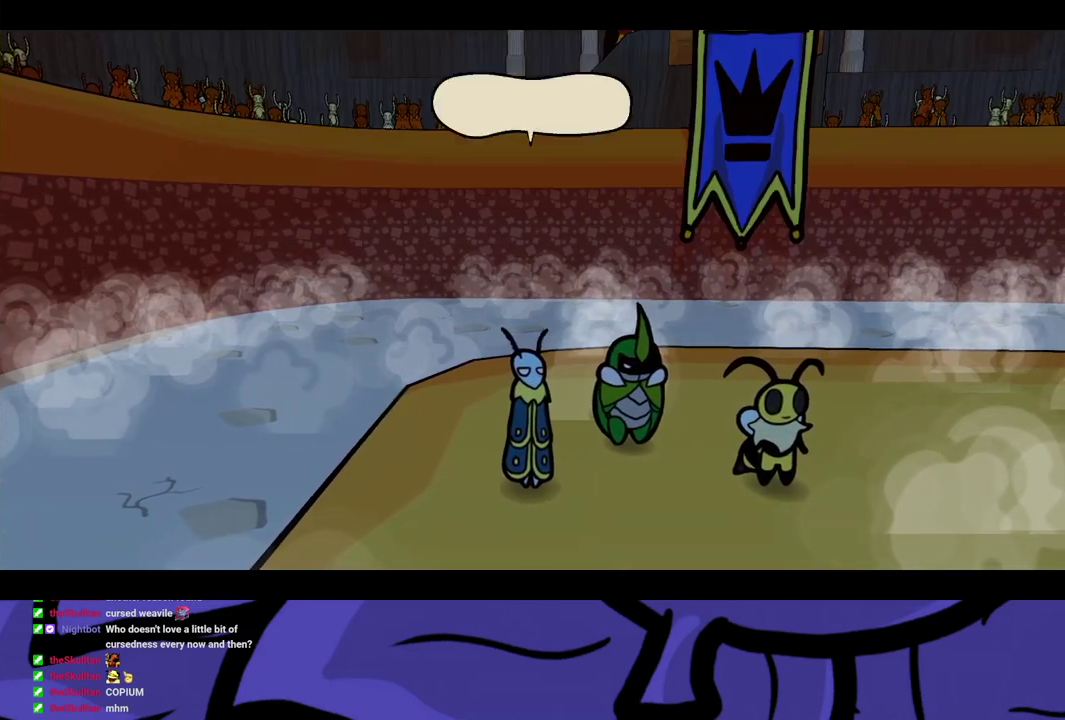
{"buttons": ["B"], "left_stick": "center", "events": []}
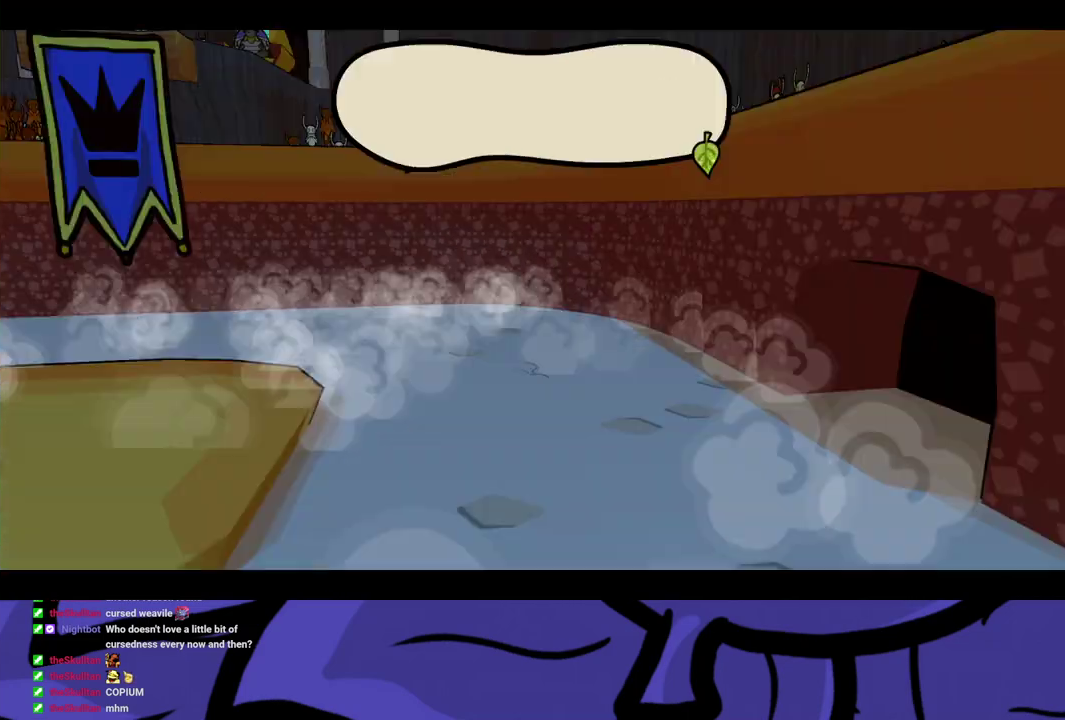
{"buttons": ["B"], "left_stick": "center", "events": []}
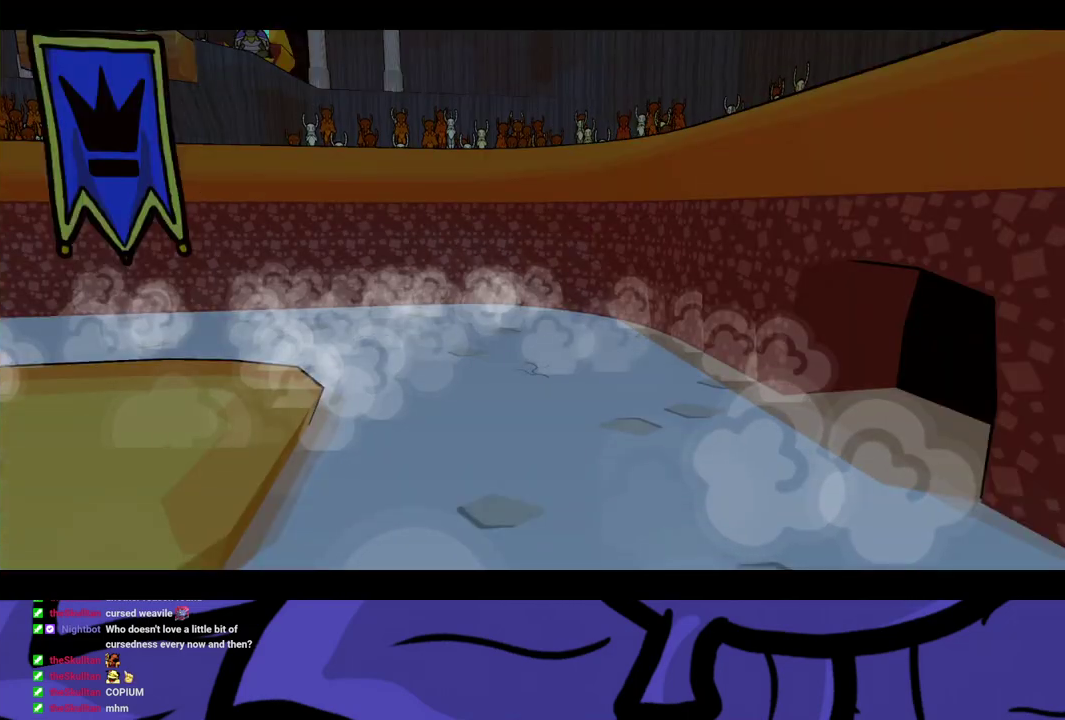
{"buttons": ["B"], "left_stick": "center", "events": []}
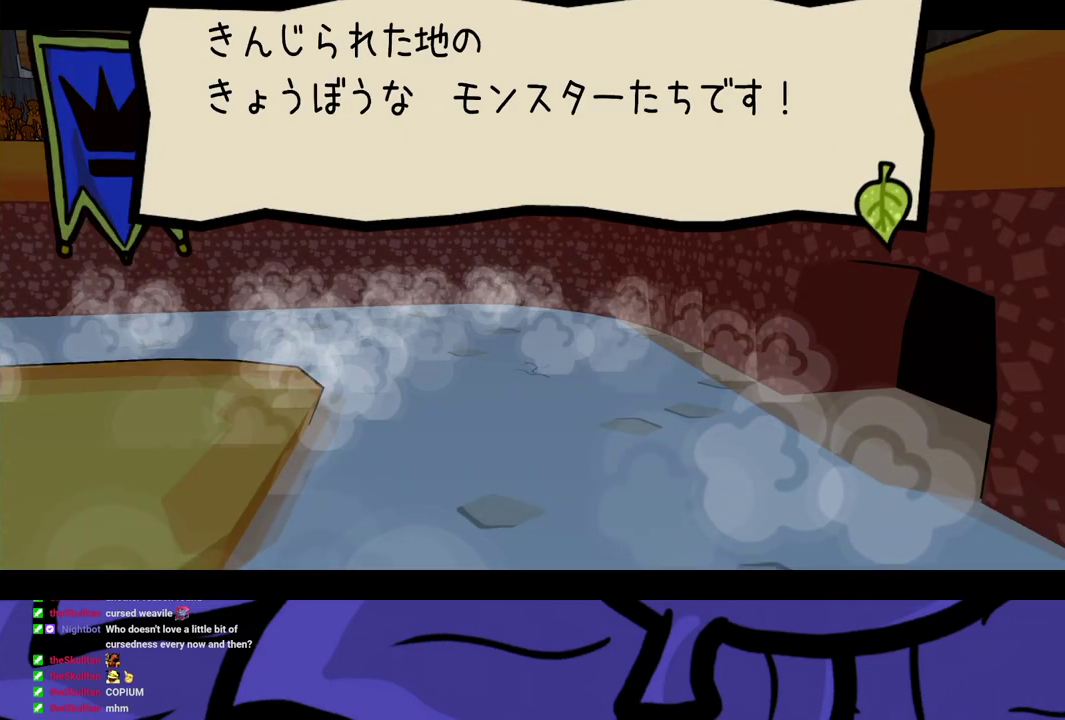
{"buttons": ["B"], "left_stick": "center", "events": []}
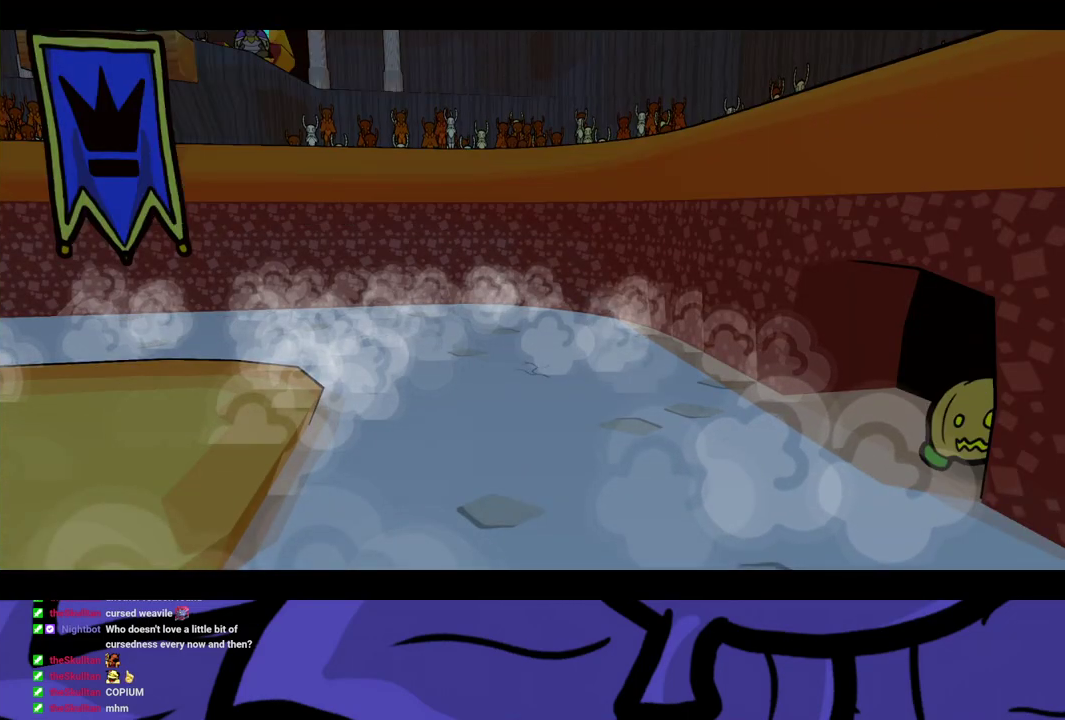
{"buttons": ["B"], "left_stick": "center", "events": []}
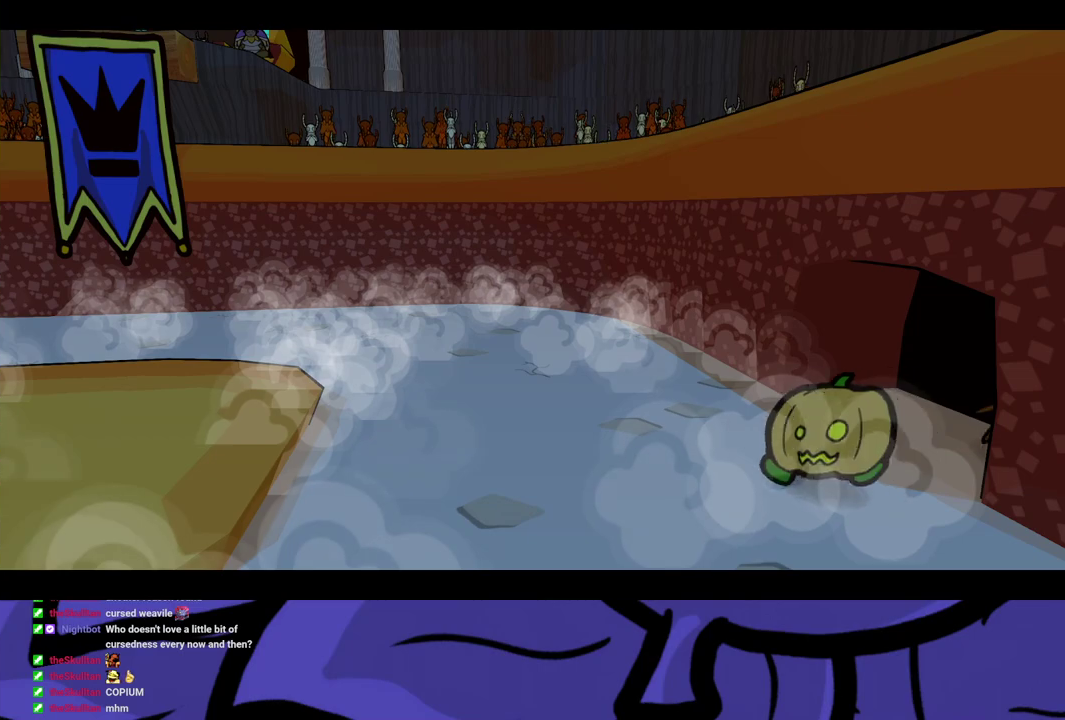
{"buttons": ["B"], "left_stick": "center", "events": []}
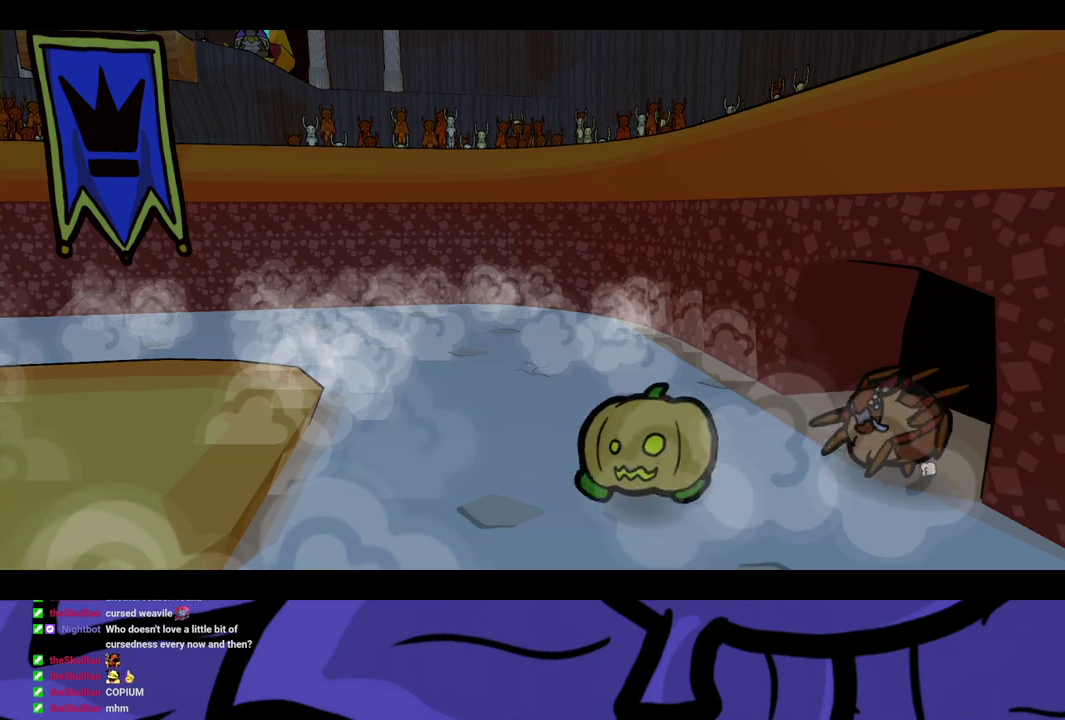
{"buttons": ["B"], "left_stick": "center", "events": []}
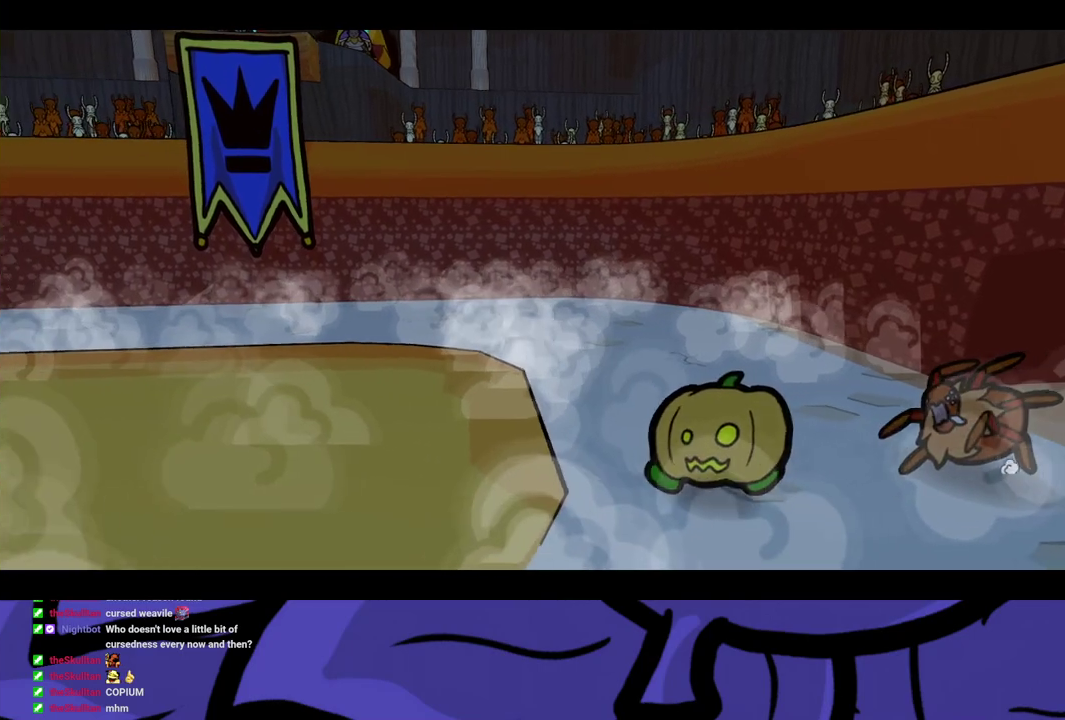
{"buttons": ["B"], "left_stick": "center", "events": []}
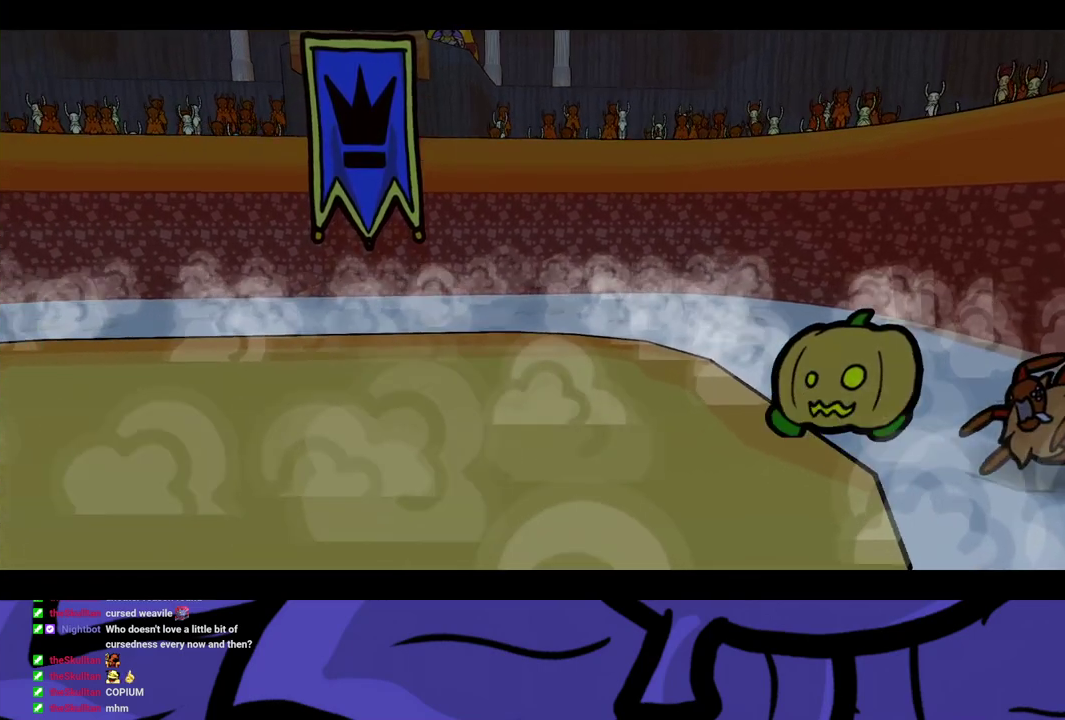
{"buttons": ["B"], "left_stick": "center", "events": []}
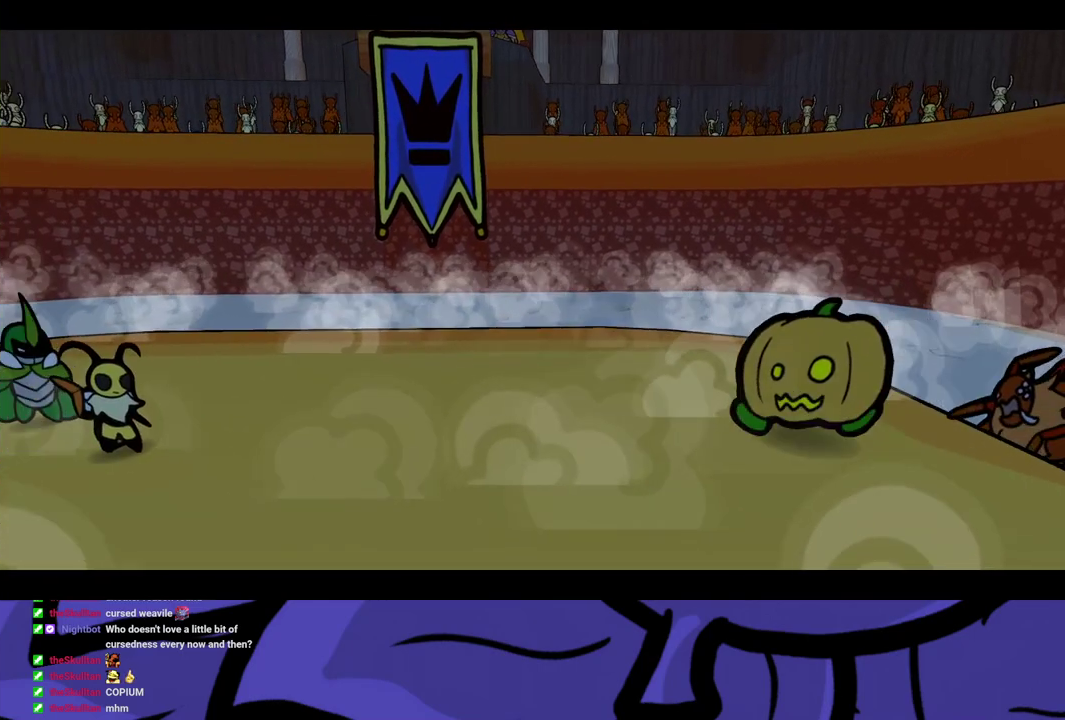
{"buttons": ["B"], "left_stick": "center", "events": []}
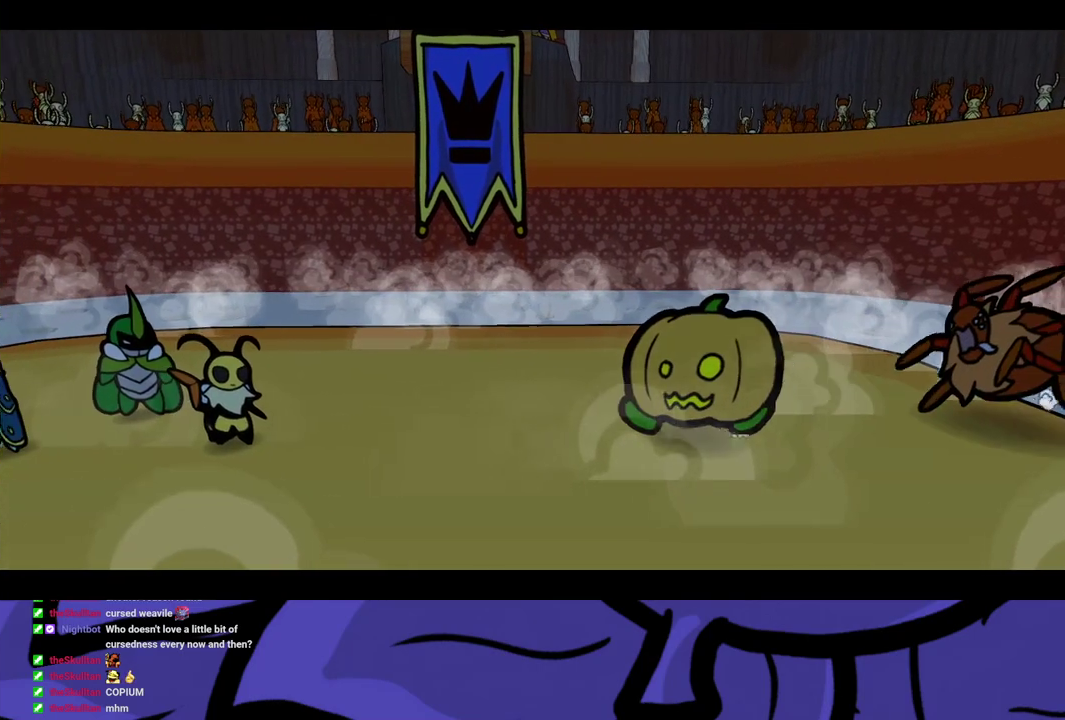
{"buttons": ["B"], "left_stick": "center", "events": []}
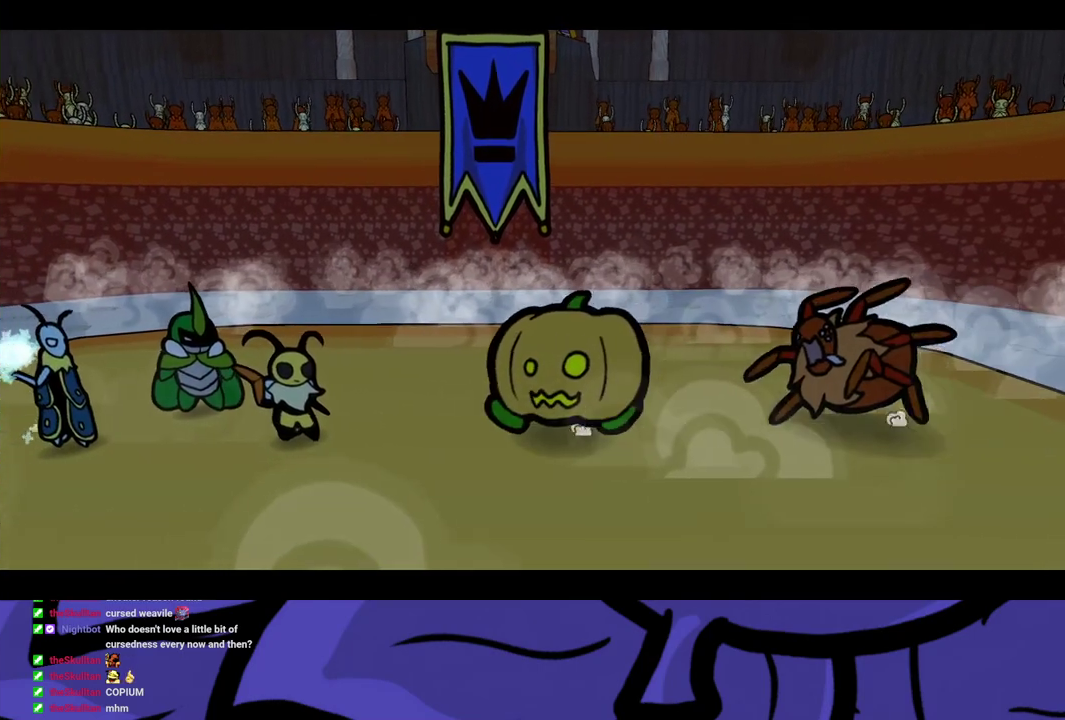
{"buttons": ["B"], "left_stick": "center", "events": []}
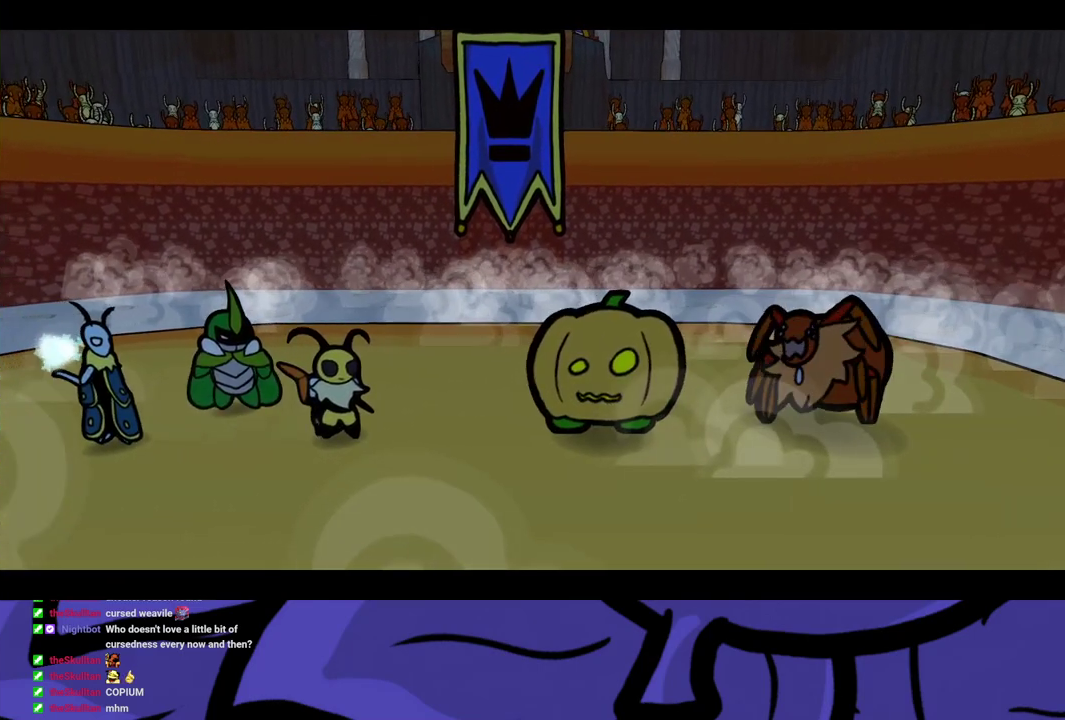
{"buttons": ["B"], "left_stick": "center", "events": []}
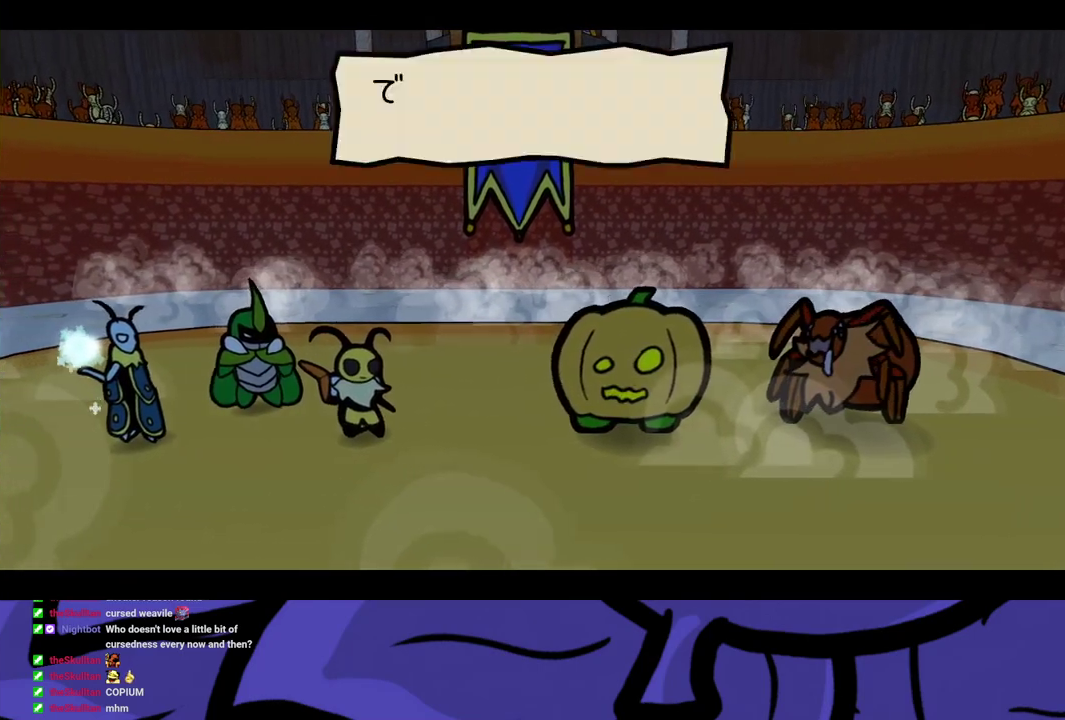
{"buttons": ["B"], "left_stick": "center", "events": []}
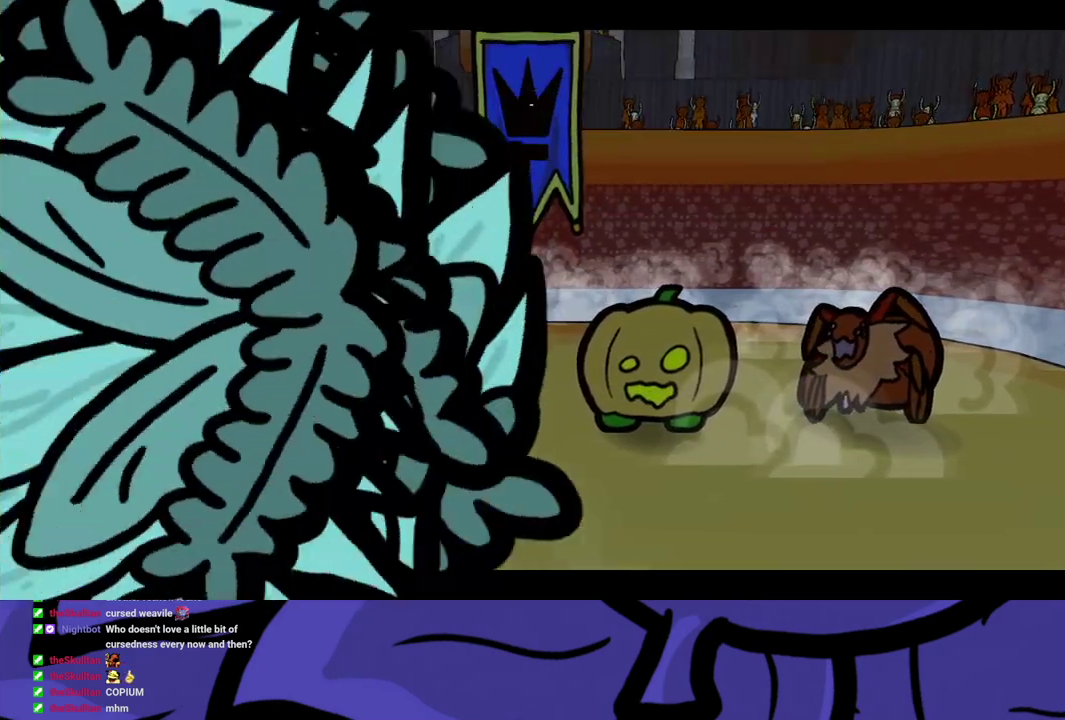
{"buttons": ["B"], "left_stick": "center", "events": []}
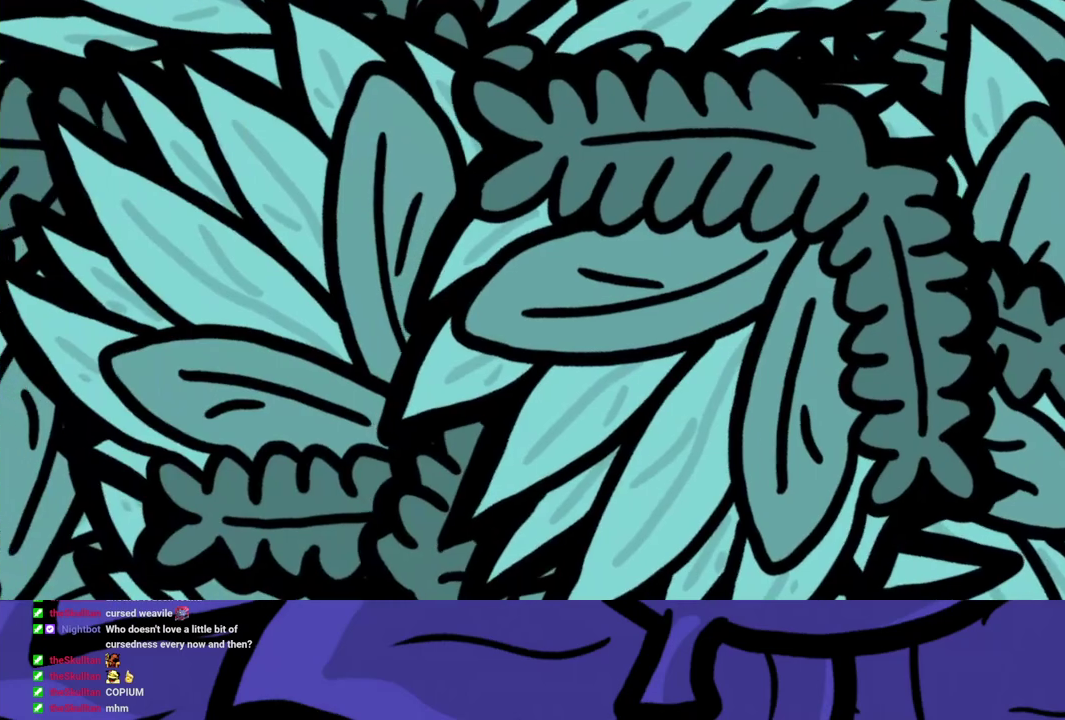
{"buttons": [], "left_stick": "center", "events": [[117, "B", "up"]]}
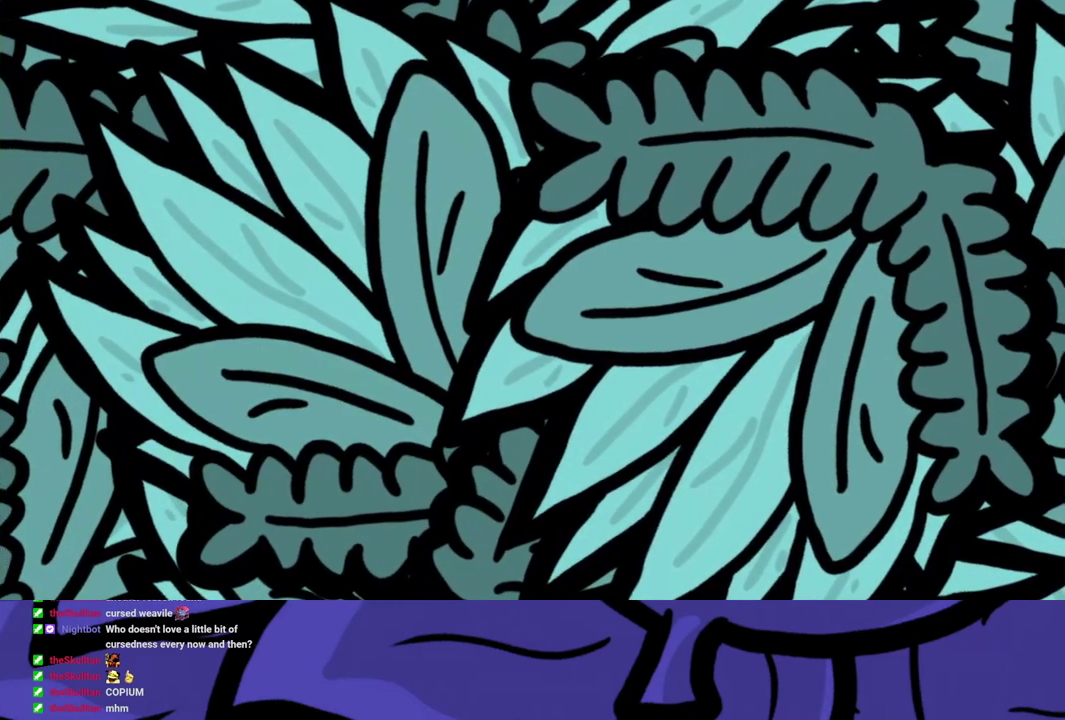
{"buttons": [], "left_stick": "center", "events": []}
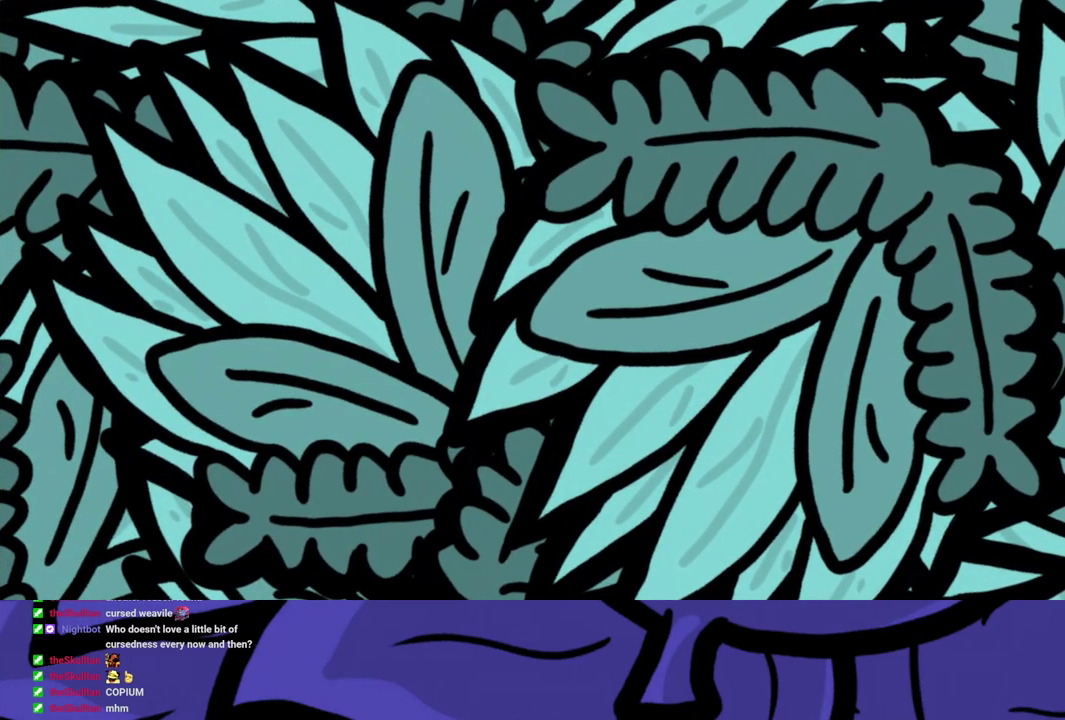
{"buttons": [], "left_stick": "center", "events": []}
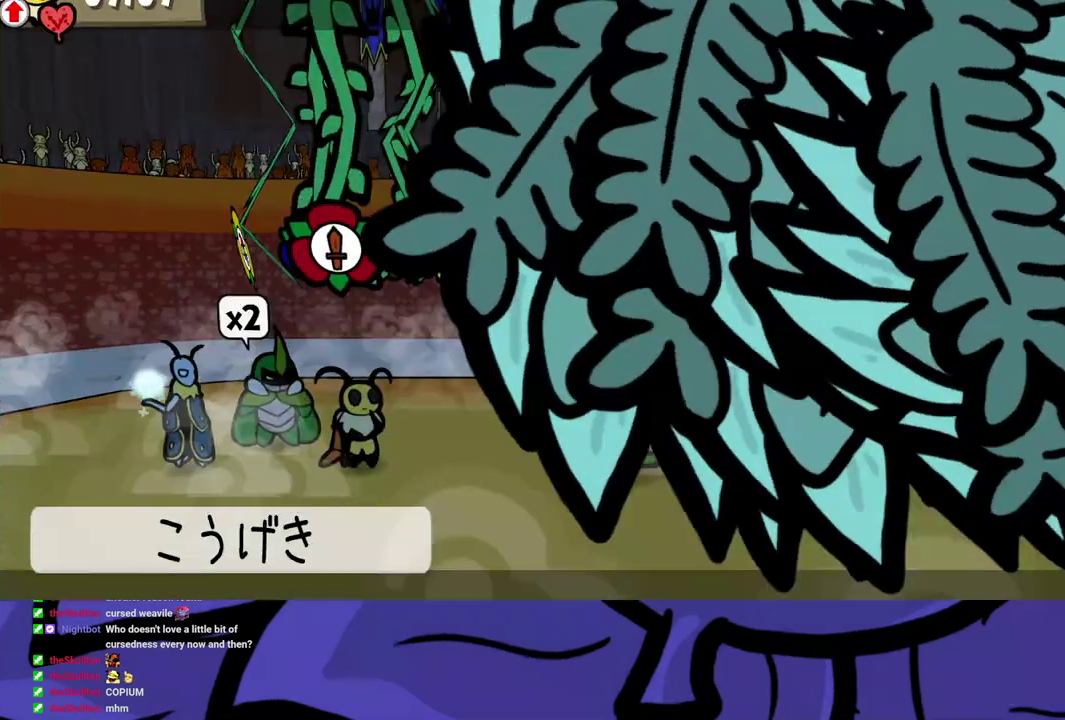
{"buttons": [], "left_stick": "center", "events": [[83, "B", "down"], [133, "B", "up"], [317, "DPAD_LEFT", "down"], [383, "DPAD_LEFT", "up"]]}